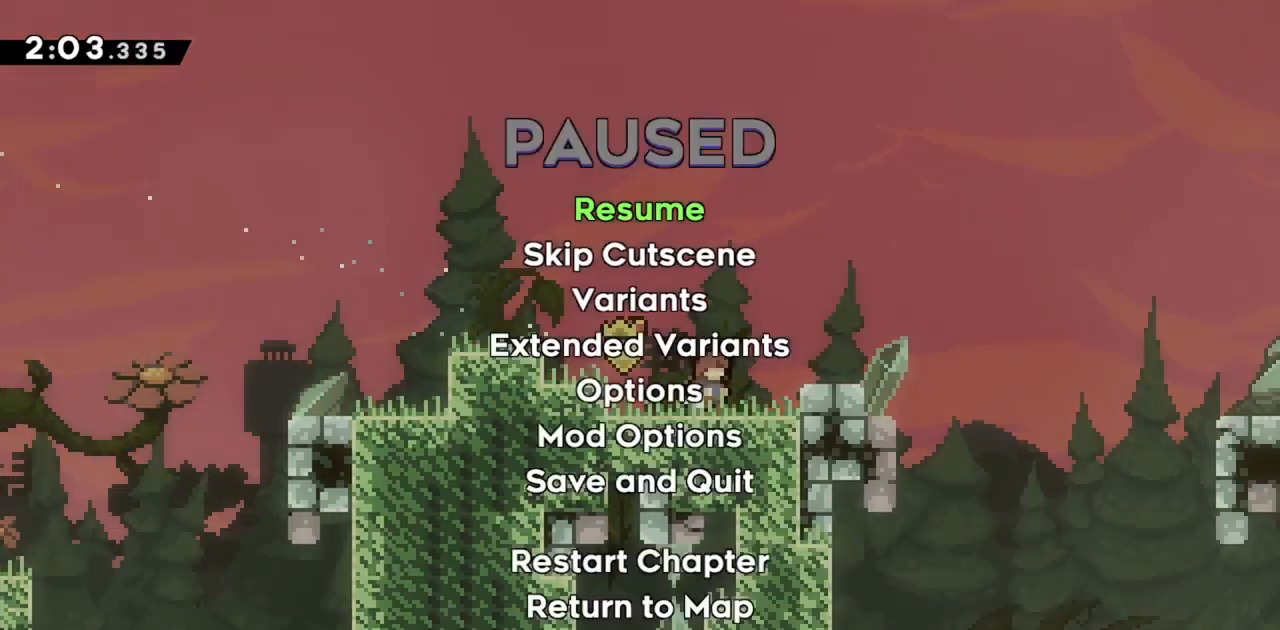
Gameplay with keyboard; each line is a JSON object with the keys held at the frame after it. "events" lists presses ("down") and releases ("up") of "dash", "demo", "down", "grab", "jump", "jump2", "left", "right" and "up" between this image and that frame as [ms after this image, input, new state], when the widget could be followed in between. No other keys are recorded. Mouse input is not recorded. Key names are as the overlay labels them; some are game actions (e.g. jump) rather than physical keys.
{"keys": [], "events": []}
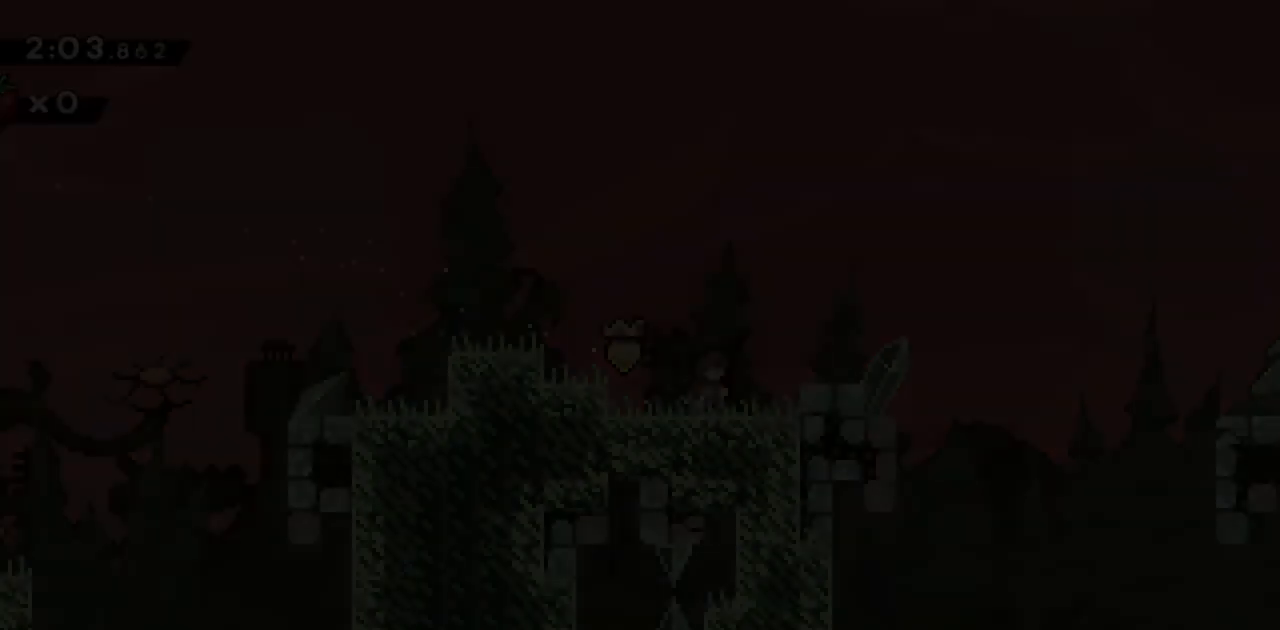
{"keys": ["down", "grab", "right"], "events": [[100, "down", "down"], [100, "right", "down"], [183, "grab", "down"]]}
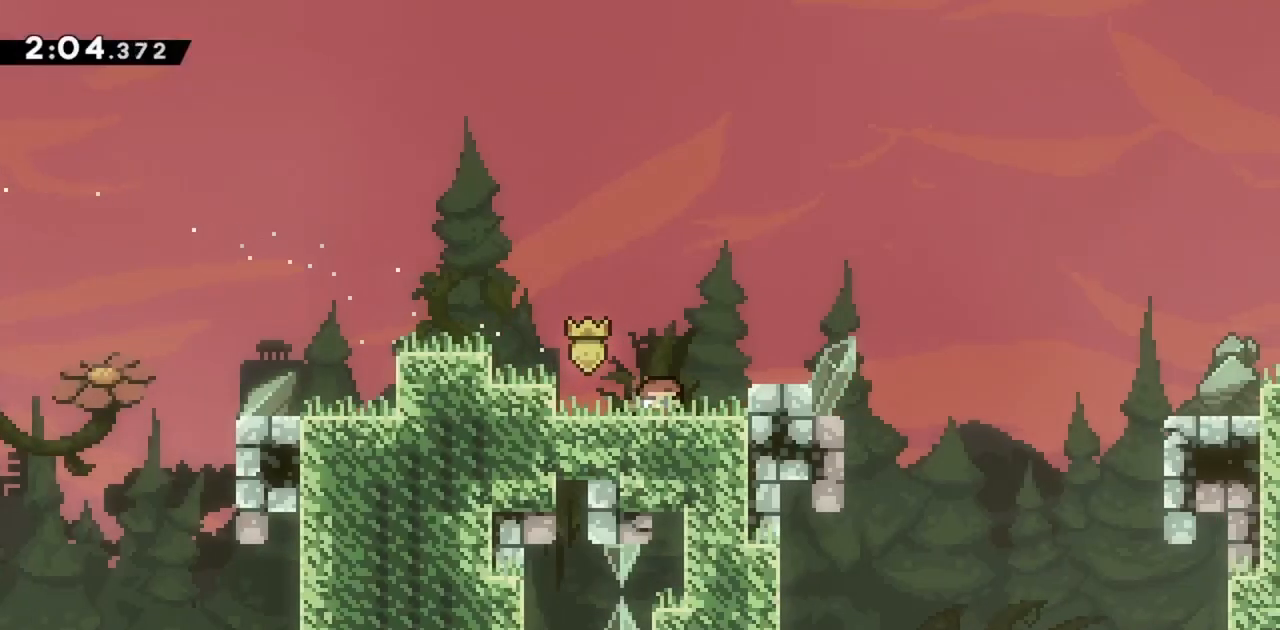
{"keys": ["grab", "jump", "jump2", "right"], "events": [[67, "demo", "down"], [117, "jump", "down"], [150, "demo", "up"], [150, "down", "up"], [150, "jump2", "down"]]}
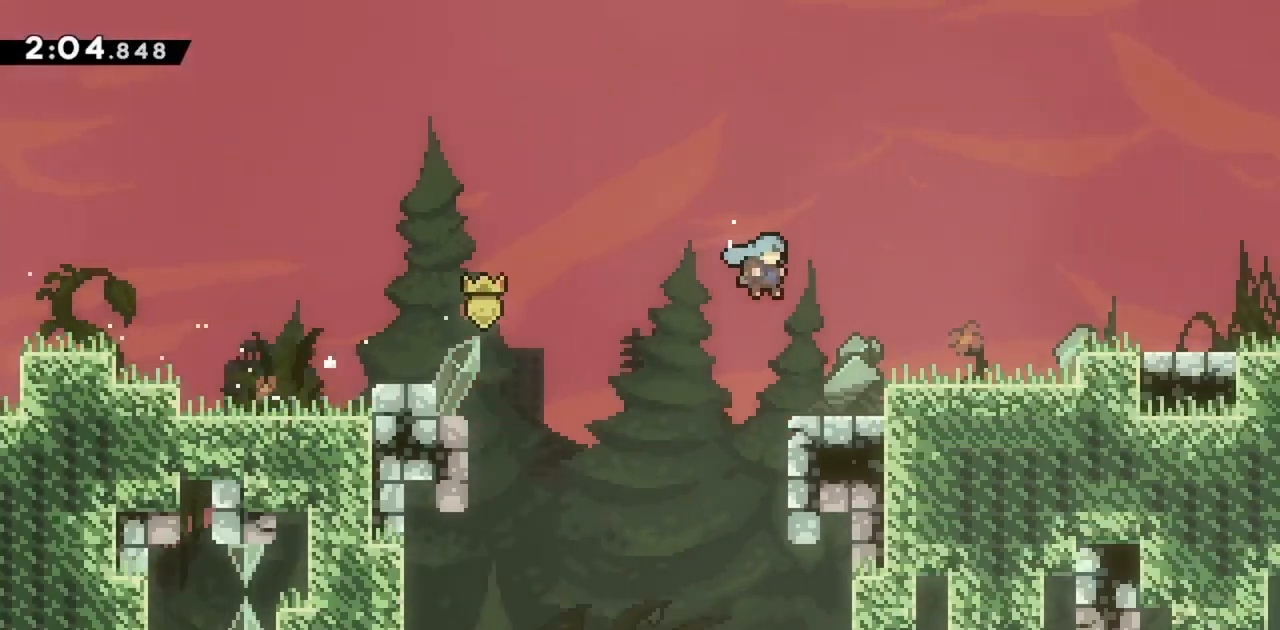
{"keys": ["grab", "jump", "jump2", "right"], "events": [[33, "jump", "up"], [33, "jump2", "up"], [217, "demo", "down"], [267, "jump", "down"], [317, "jump2", "down"], [350, "demo", "up"]]}
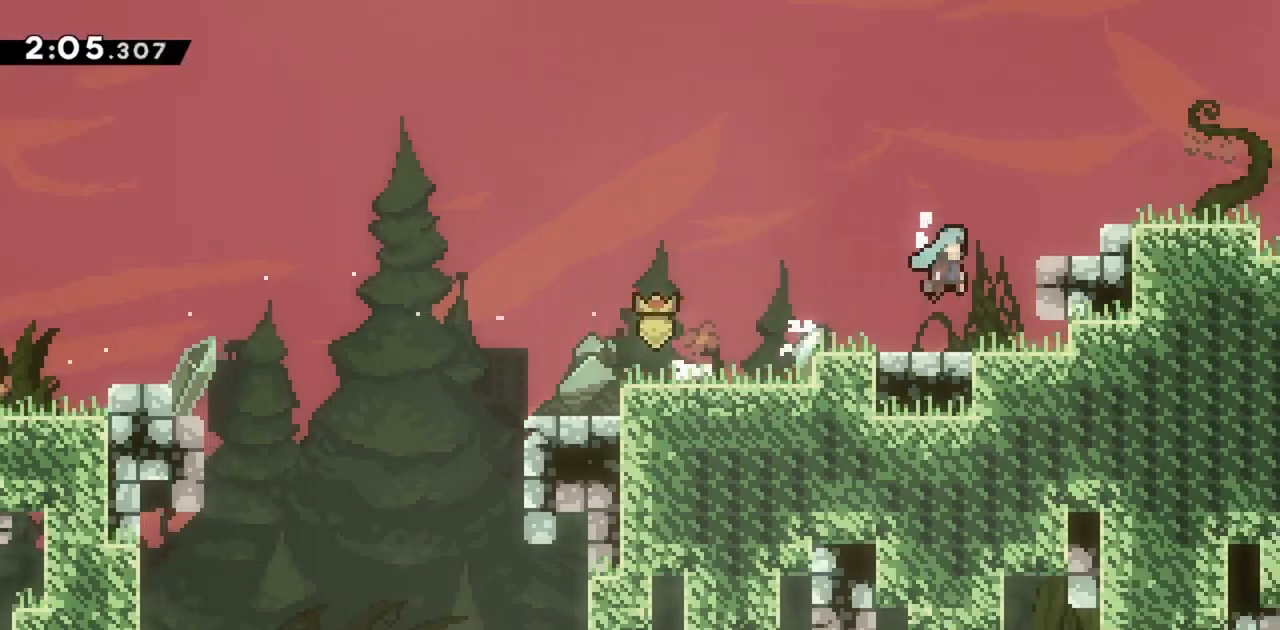
{"keys": ["right"], "events": [[83, "jump", "up"], [133, "jump", "down"], [133, "jump2", "up"], [233, "jump", "up"], [317, "grab", "up"]]}
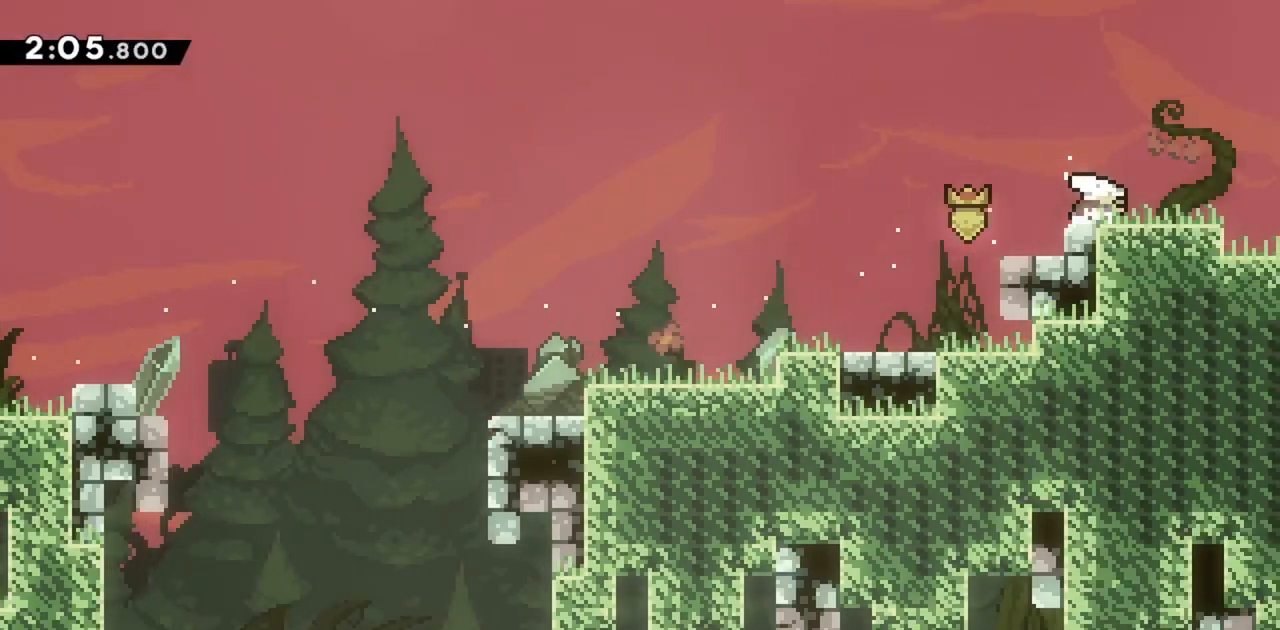
{"keys": ["down", "right"], "events": [[17, "demo", "down"], [17, "down", "down"], [50, "demo", "up"], [50, "jump", "down"], [150, "jump", "up"]]}
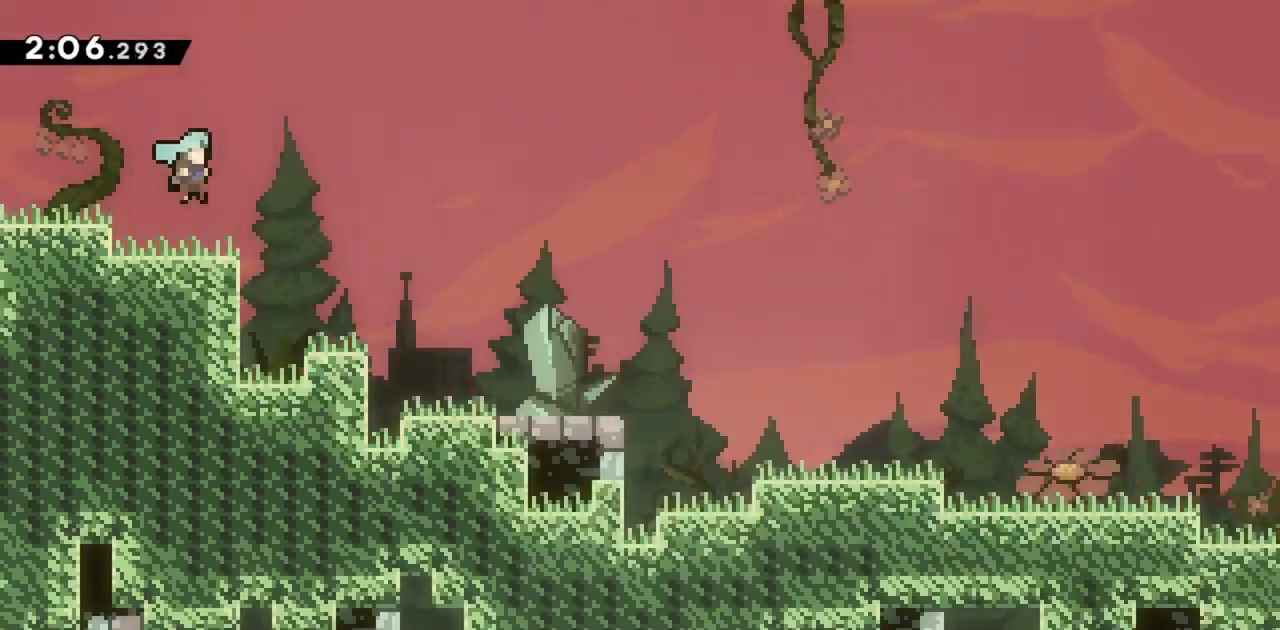
{"keys": ["dash", "down", "right"], "events": [[350, "dash", "down"]]}
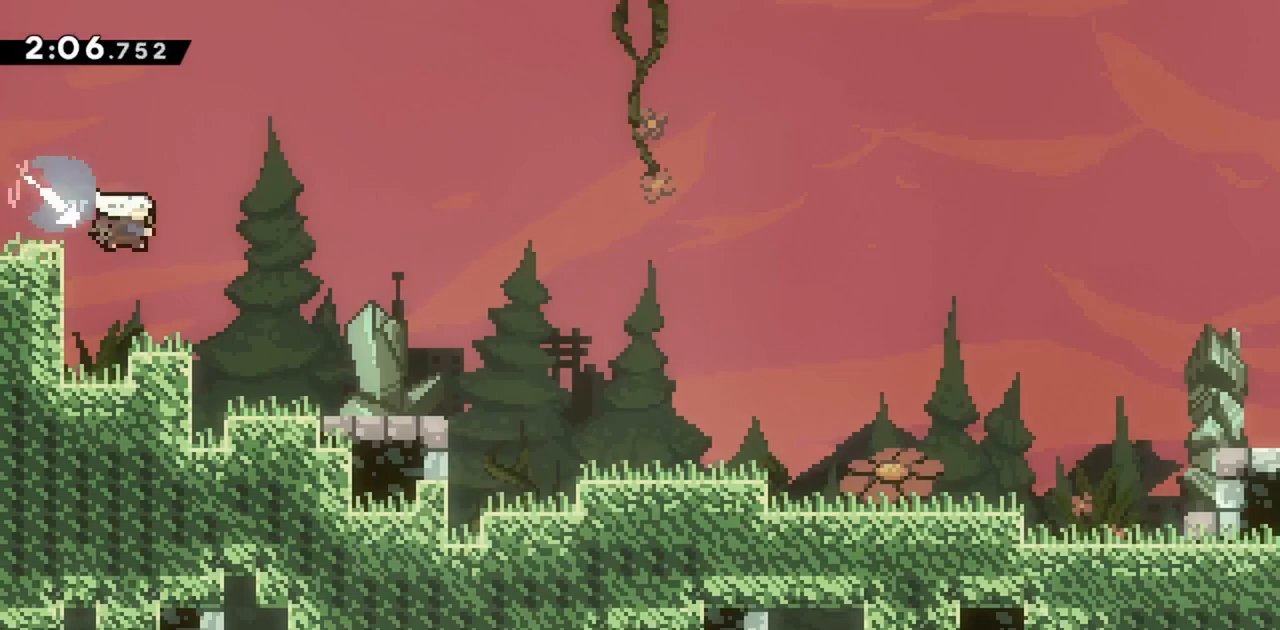
{"keys": ["dash", "down", "right"], "events": [[33, "dash", "up"], [267, "jump", "down"], [400, "dash", "down"], [500, "jump", "up"]]}
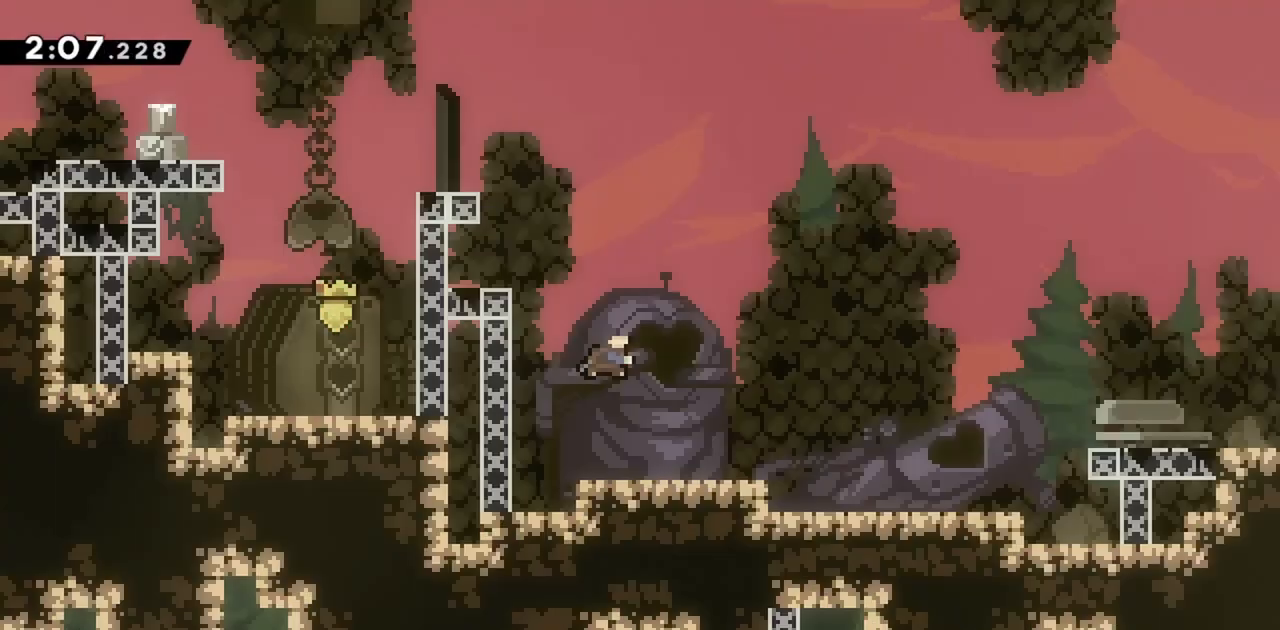
{"keys": ["right"], "events": [[83, "dash", "up"], [83, "down", "up"], [233, "jump", "down"], [417, "jump", "up"]]}
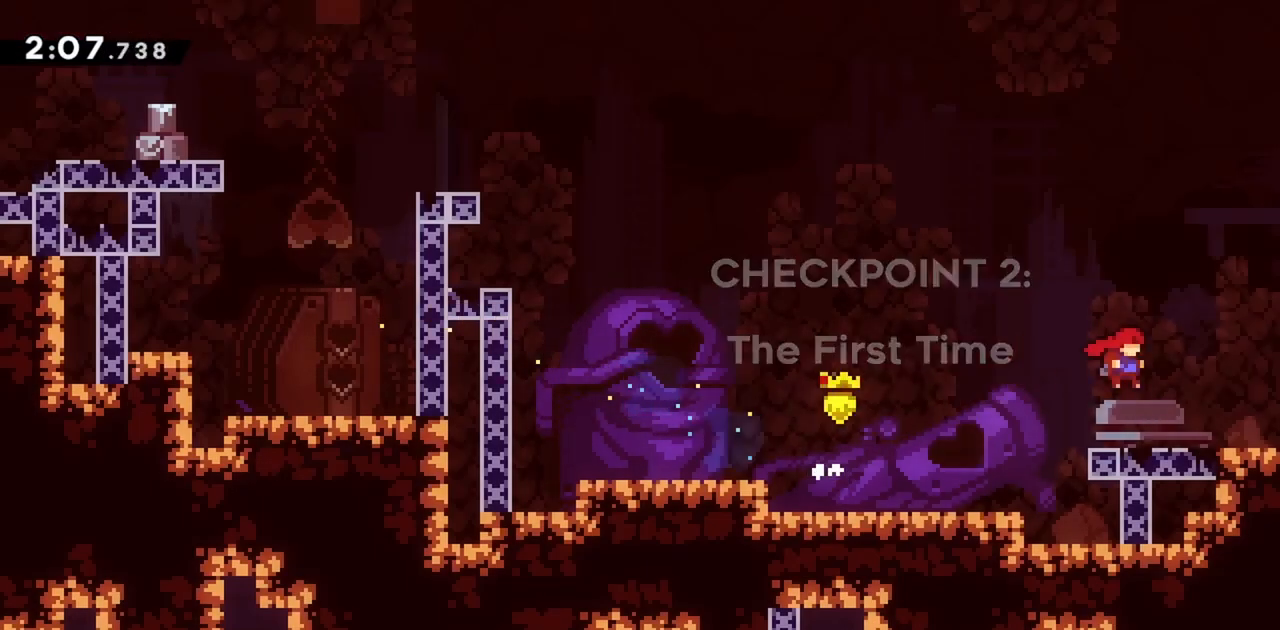
{"keys": ["grab"], "events": [[233, "right", "up"], [467, "grab", "down"]]}
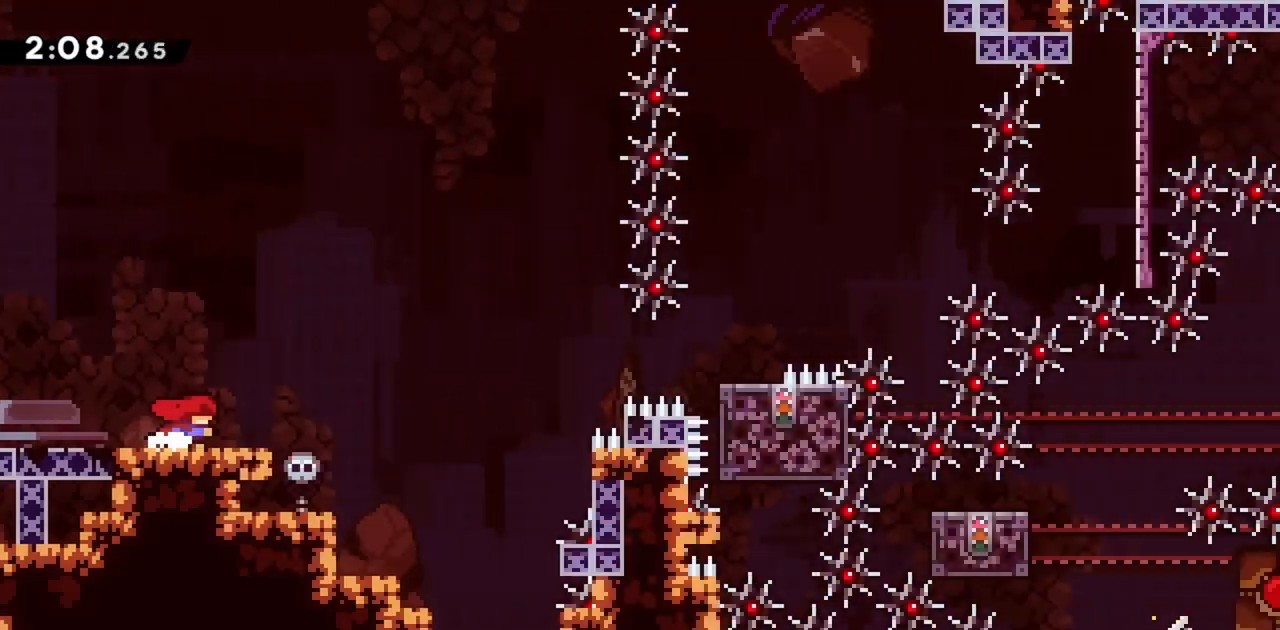
{"keys": ["grab", "right"], "events": [[400, "right", "down"]]}
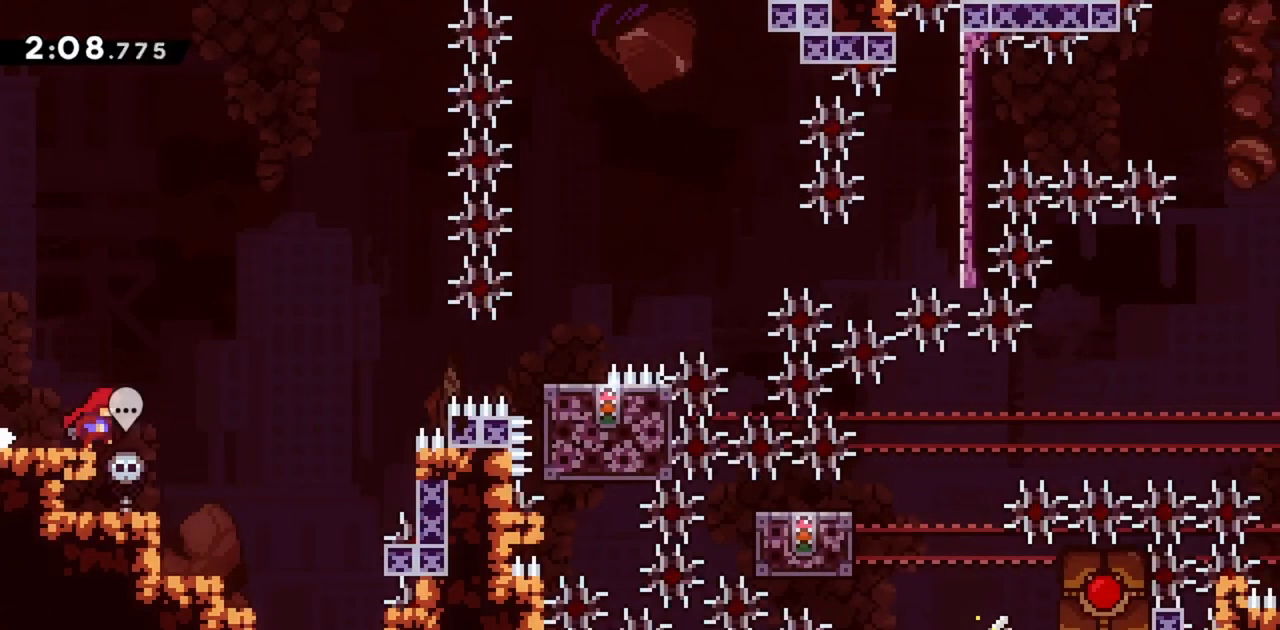
{"keys": ["grab", "jump", "right"], "events": [[317, "jump", "down"]]}
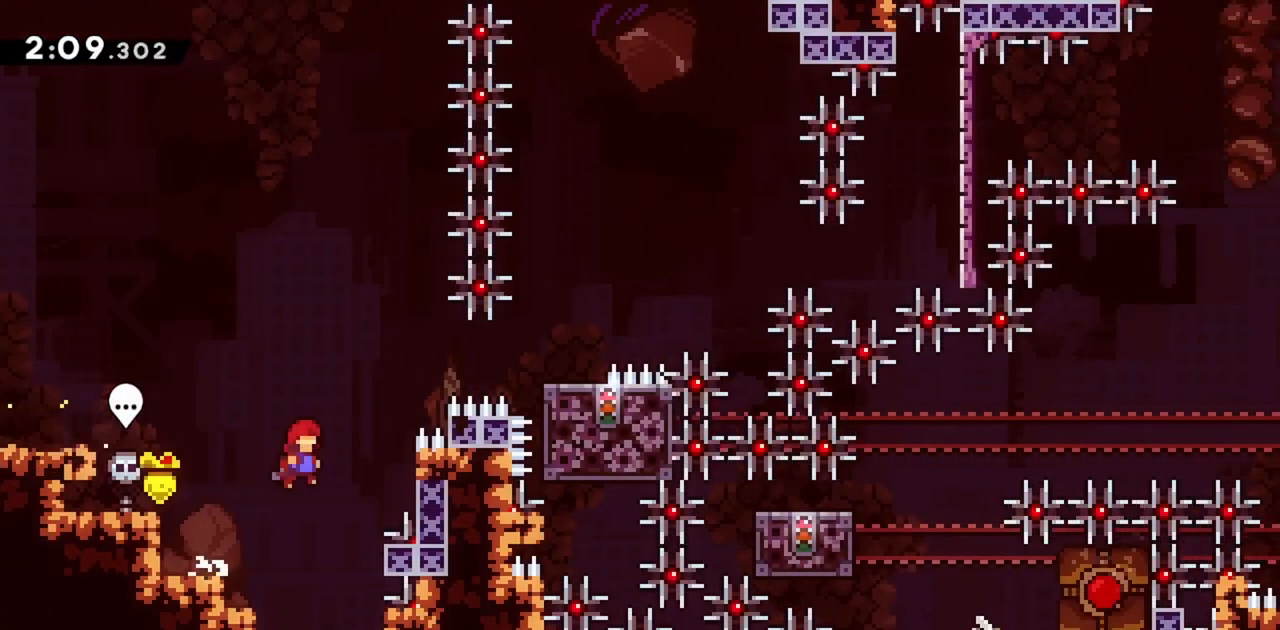
{"keys": ["grab", "right"], "events": [[283, "jump", "up"]]}
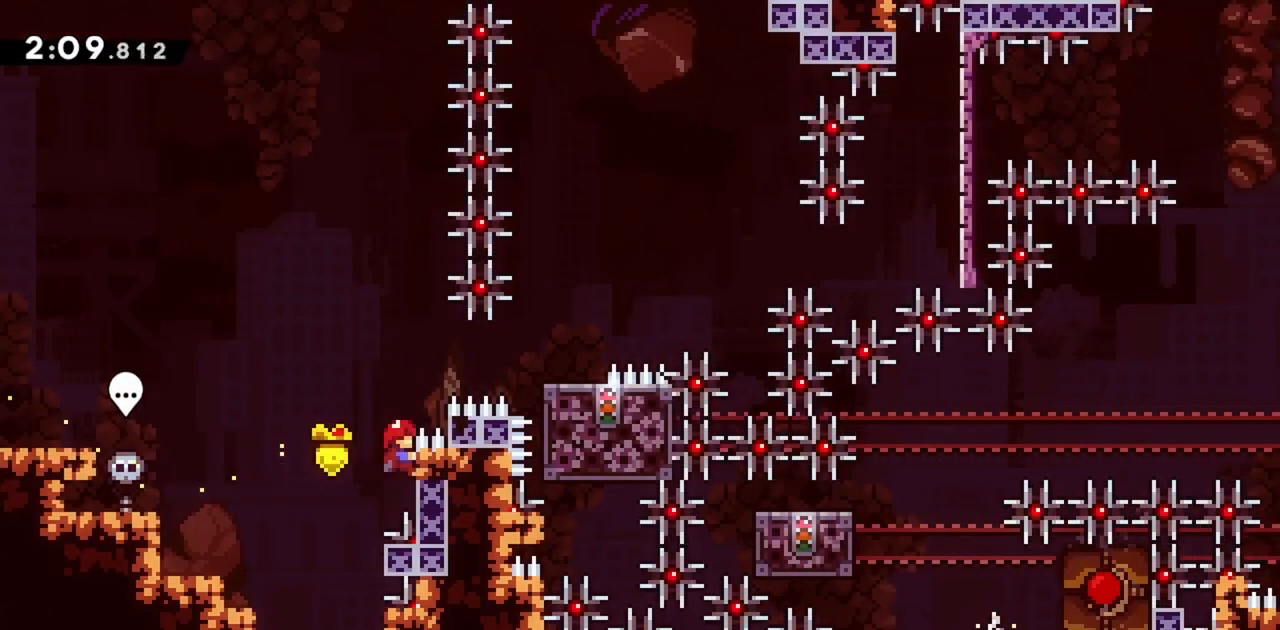
{"keys": ["grab", "right"], "events": [[100, "jump", "down"], [333, "dash", "down"], [433, "jump", "up"], [467, "dash", "up"]]}
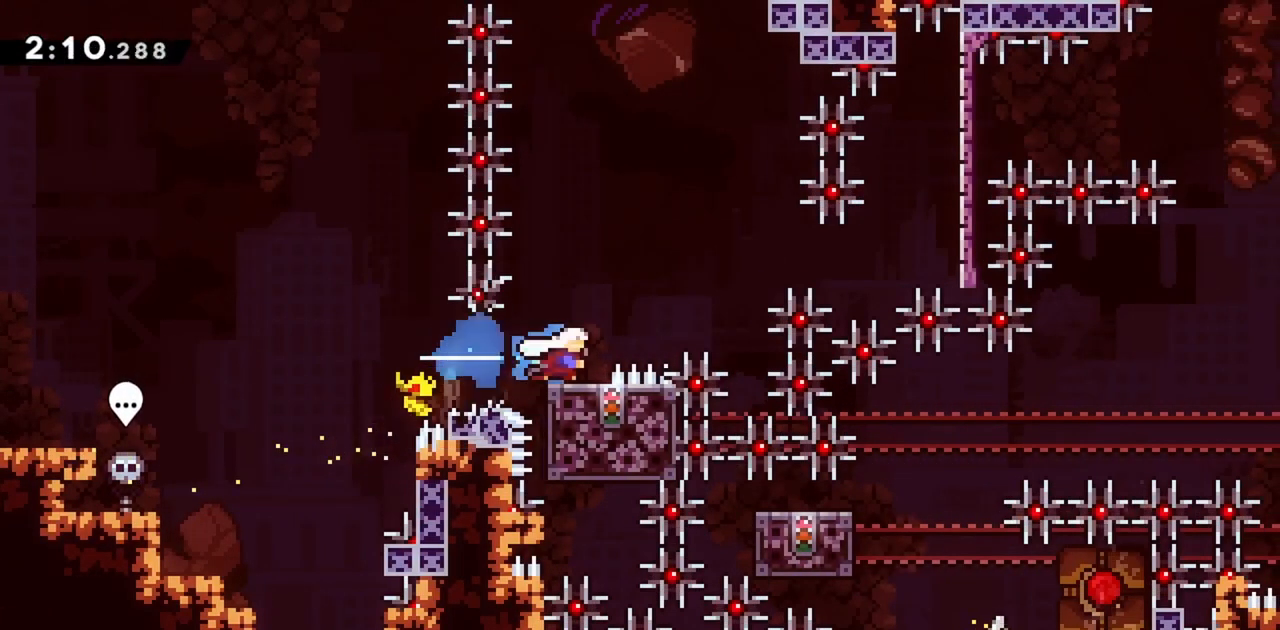
{"keys": ["grab", "right"], "events": [[17, "jump", "down"], [483, "jump", "up"]]}
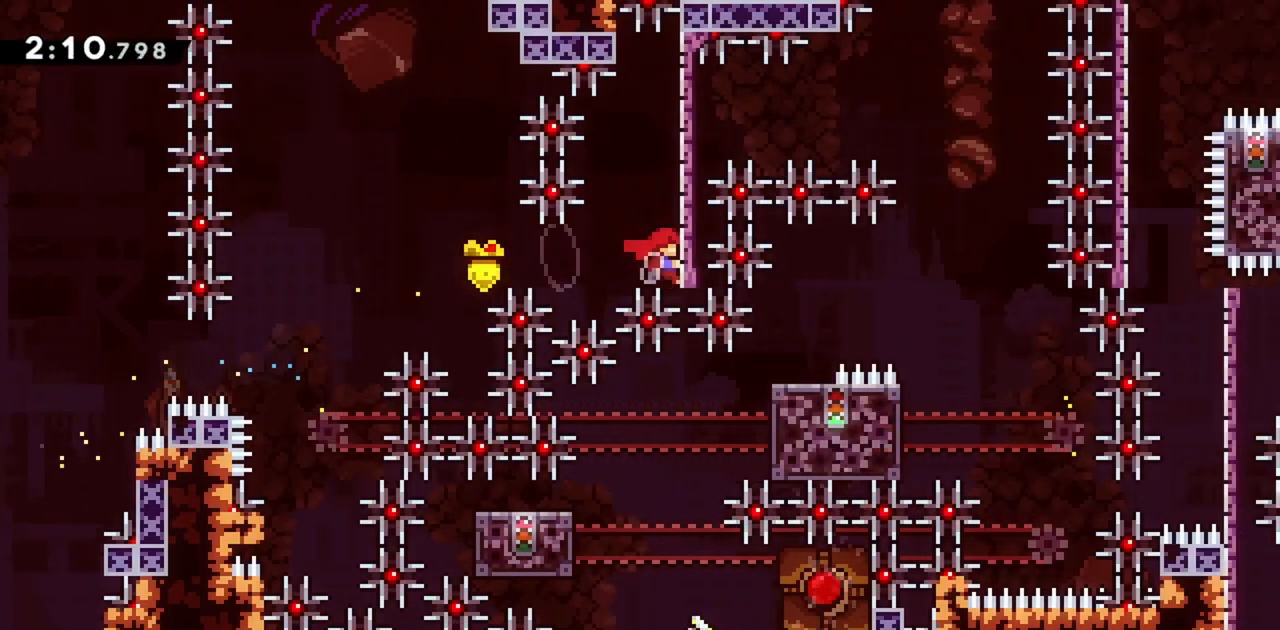
{"keys": ["grab", "jump", "right"], "events": [[33, "right", "up"], [33, "up", "down"], [317, "up", "up"], [367, "jump", "down"], [450, "right", "down"]]}
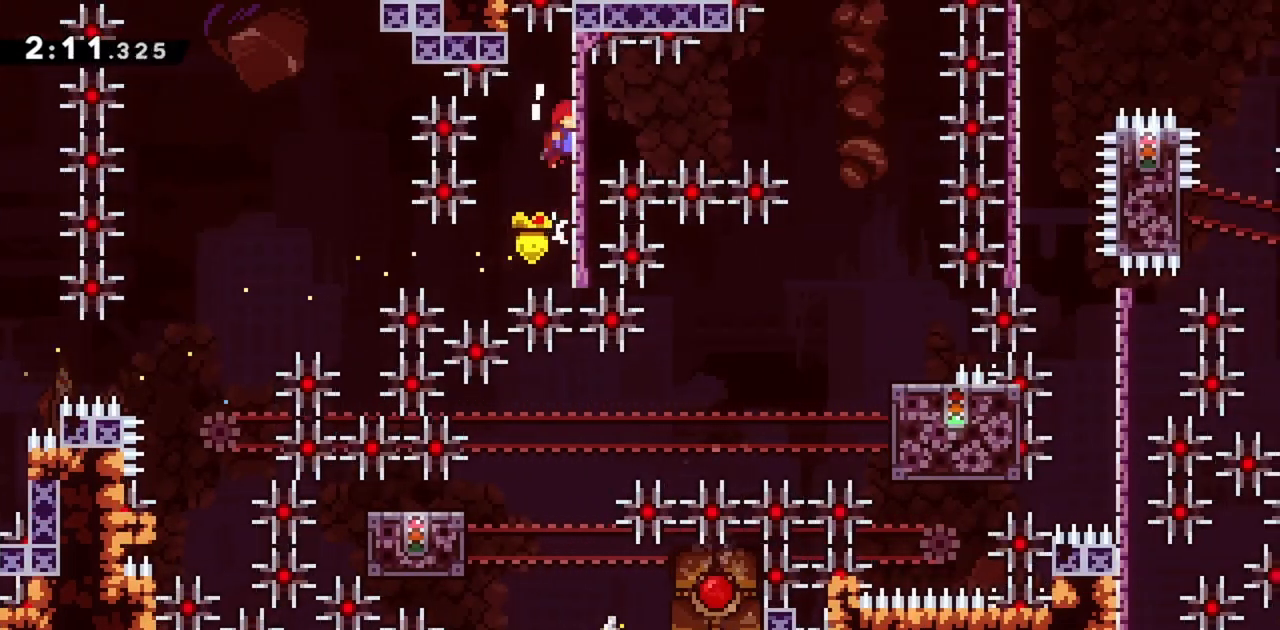
{"keys": ["grab", "jump"], "events": [[133, "dash", "down"], [283, "dash", "up"], [317, "right", "up"]]}
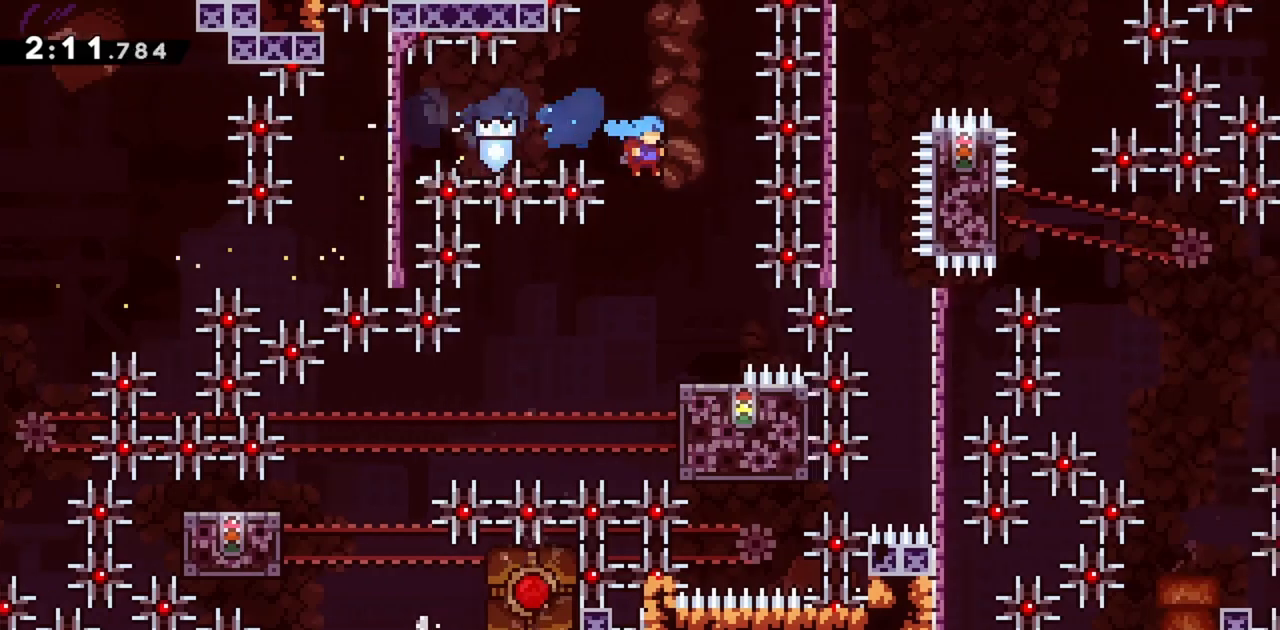
{"keys": ["grab", "jump"], "events": [[100, "jump", "up"], [100, "left", "down"], [200, "left", "up"], [433, "jump", "down"]]}
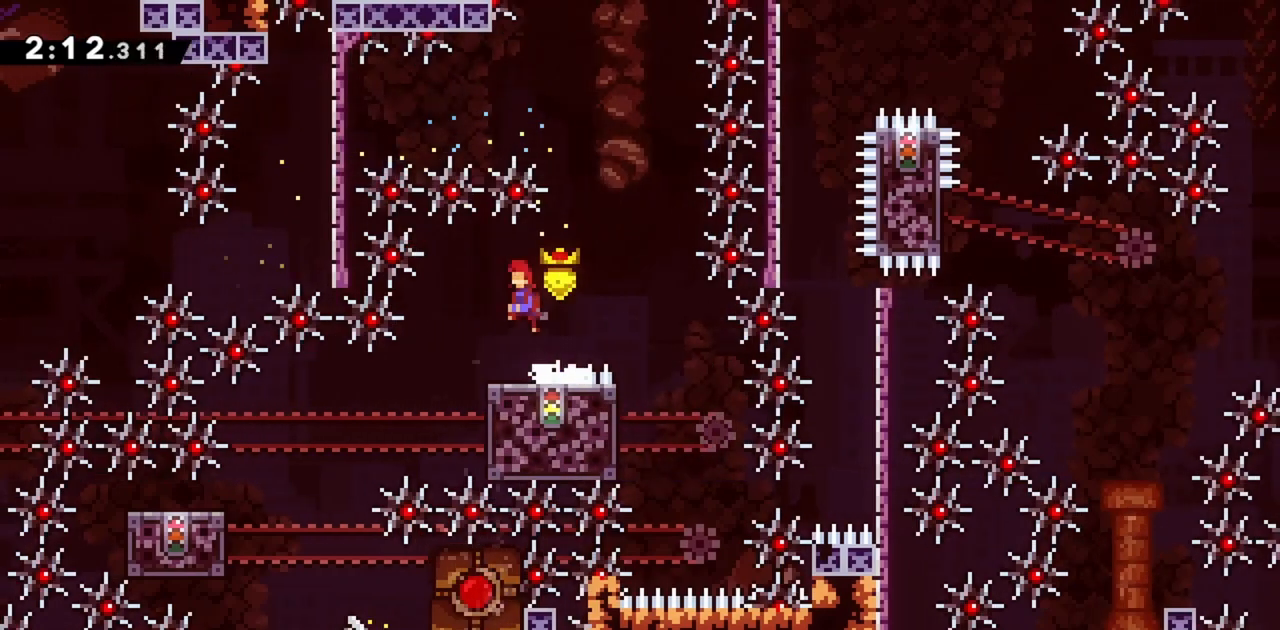
{"keys": ["grab", "jump"], "events": [[17, "right", "down"], [433, "right", "up"]]}
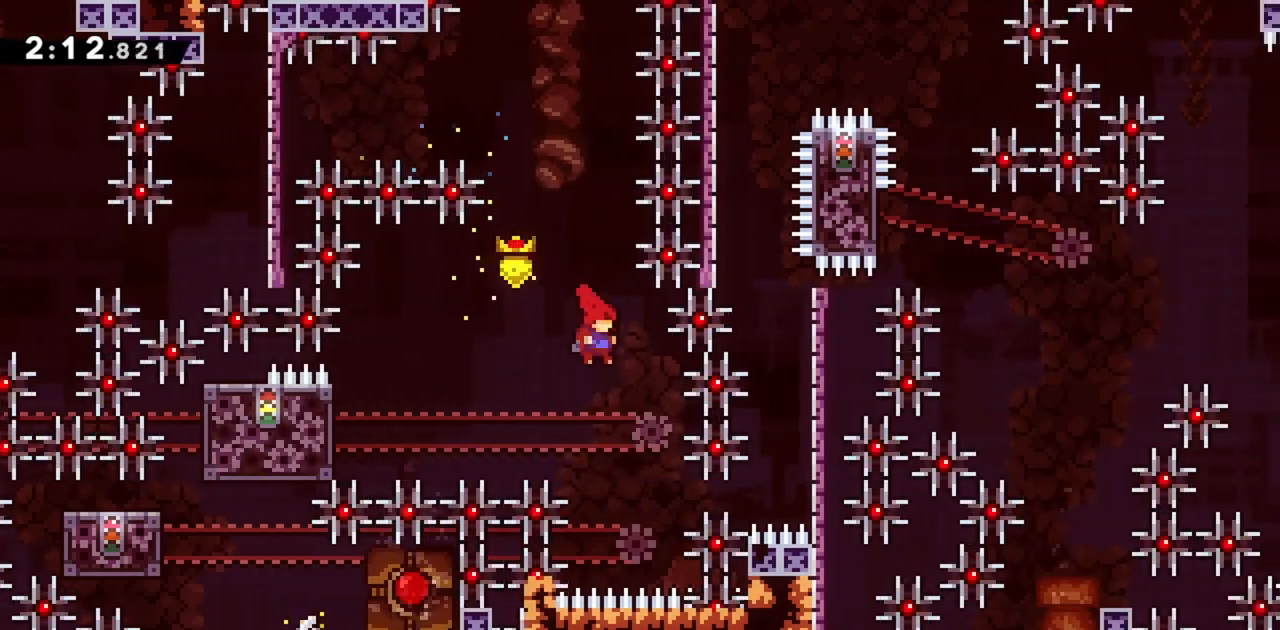
{"keys": ["grab", "right"], "events": [[83, "right", "down"], [267, "demo", "down"], [367, "demo", "up"], [400, "jump", "up"]]}
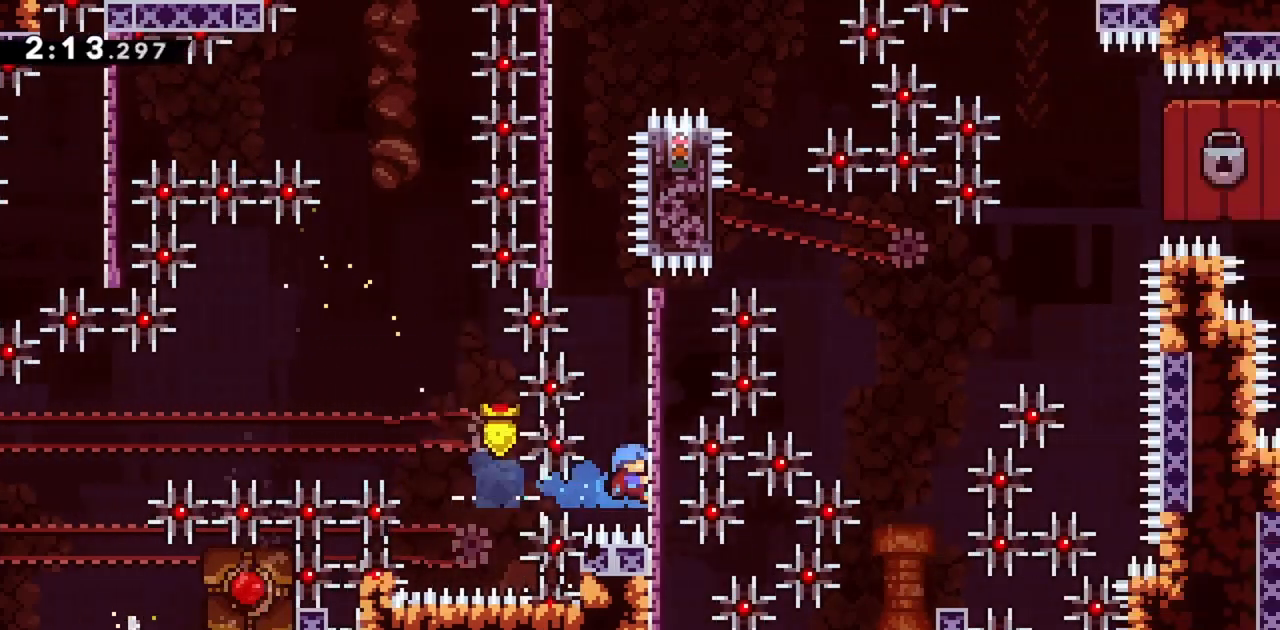
{"keys": ["grab", "up"], "events": [[50, "up", "down"], [183, "right", "up"]]}
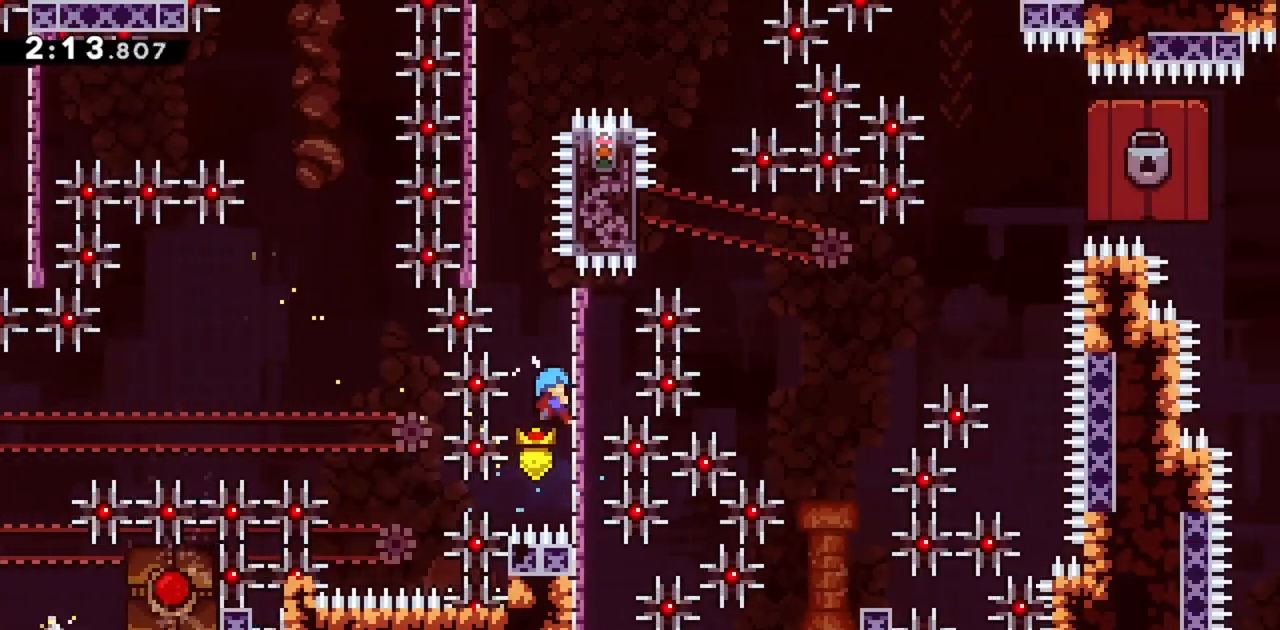
{"keys": ["grab", "jump", "left", "up"], "events": [[17, "left", "down"], [483, "jump", "down"]]}
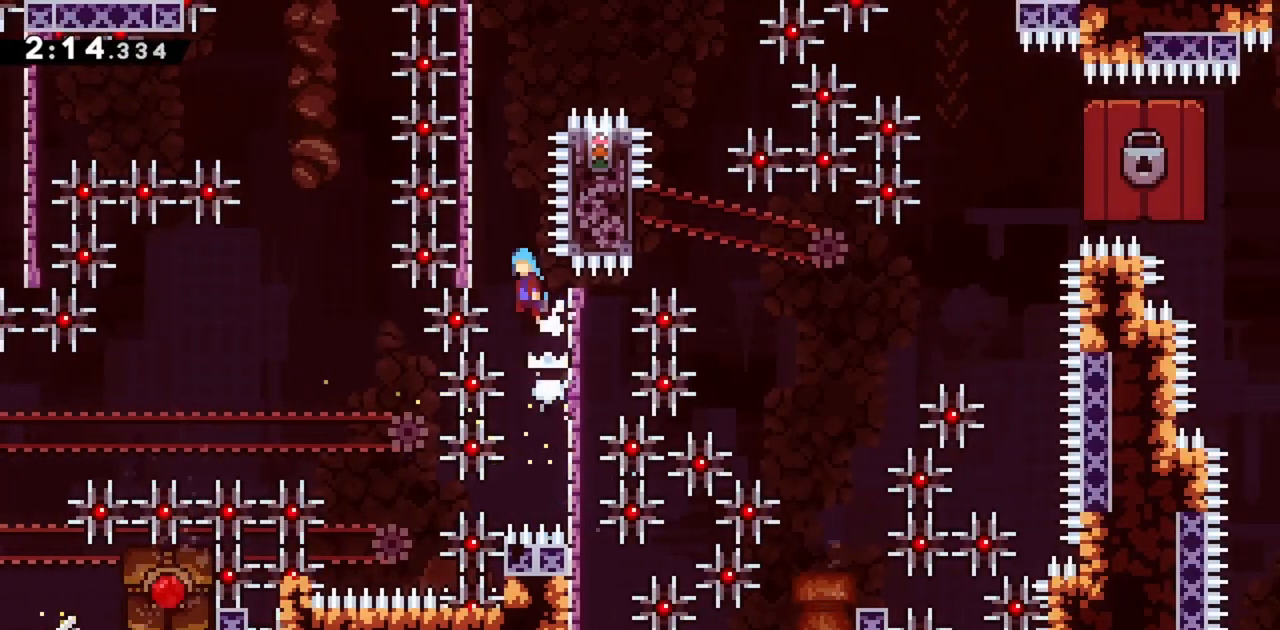
{"keys": ["grab", "left", "up"], "events": [[350, "jump", "up"]]}
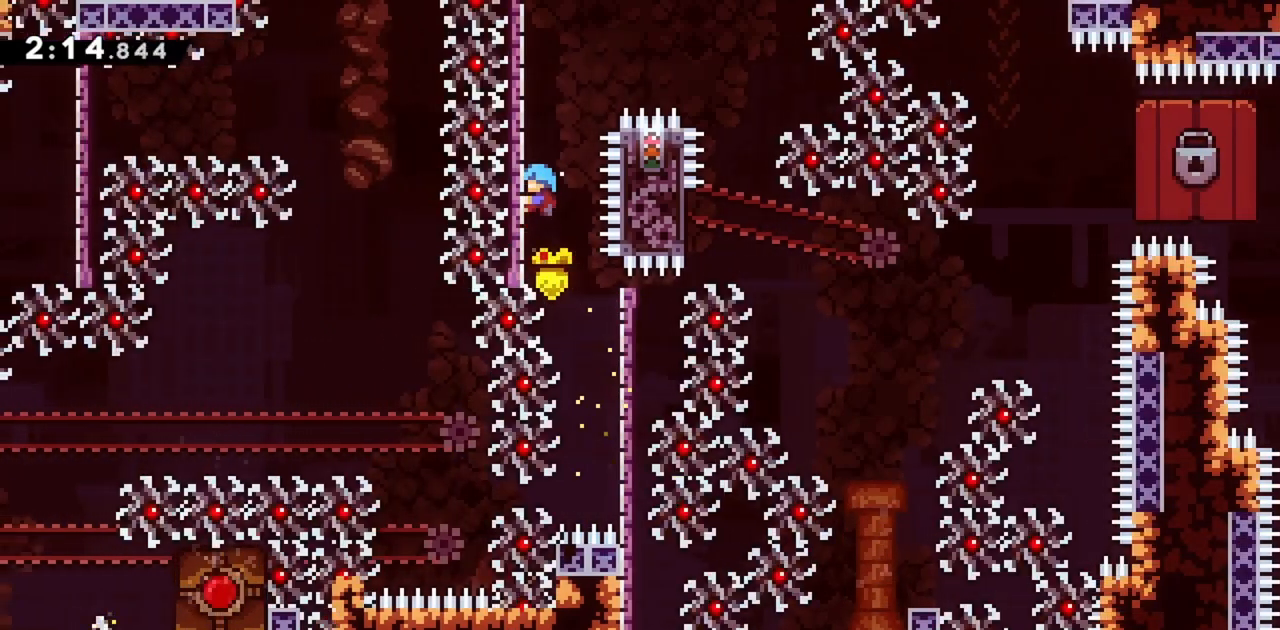
{"keys": ["grab", "jump", "right"], "events": [[450, "left", "up"], [450, "right", "down"], [450, "up", "up"], [500, "jump", "down"]]}
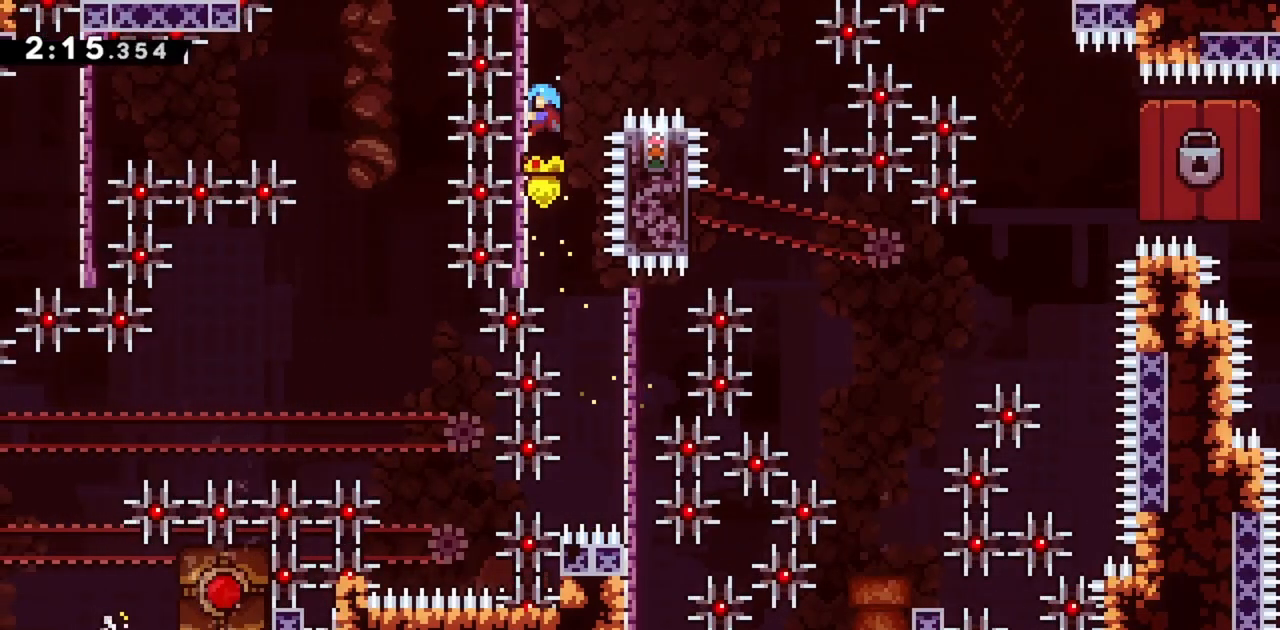
{"keys": ["jump"], "events": [[50, "grab", "up"], [467, "right", "up"]]}
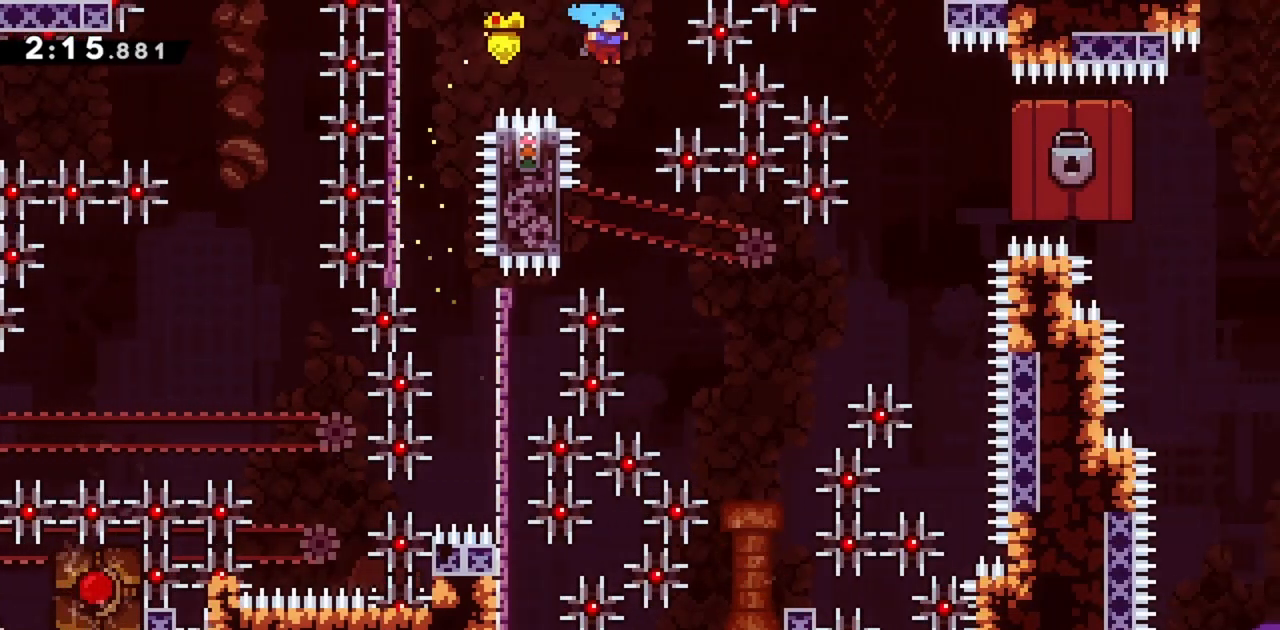
{"keys": ["jump", "right"], "events": [[150, "right", "down"]]}
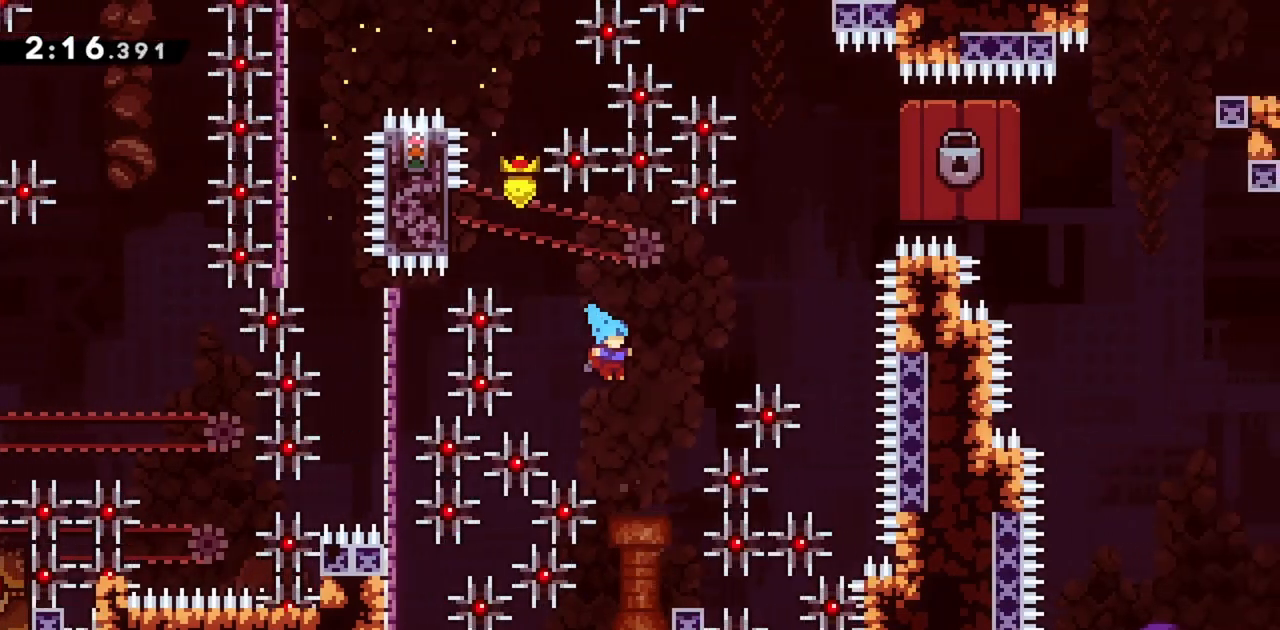
{"keys": ["down", "right"], "events": [[33, "jump", "up"], [83, "right", "up"], [267, "right", "down"], [317, "right", "up"], [500, "down", "down"], [500, "right", "down"]]}
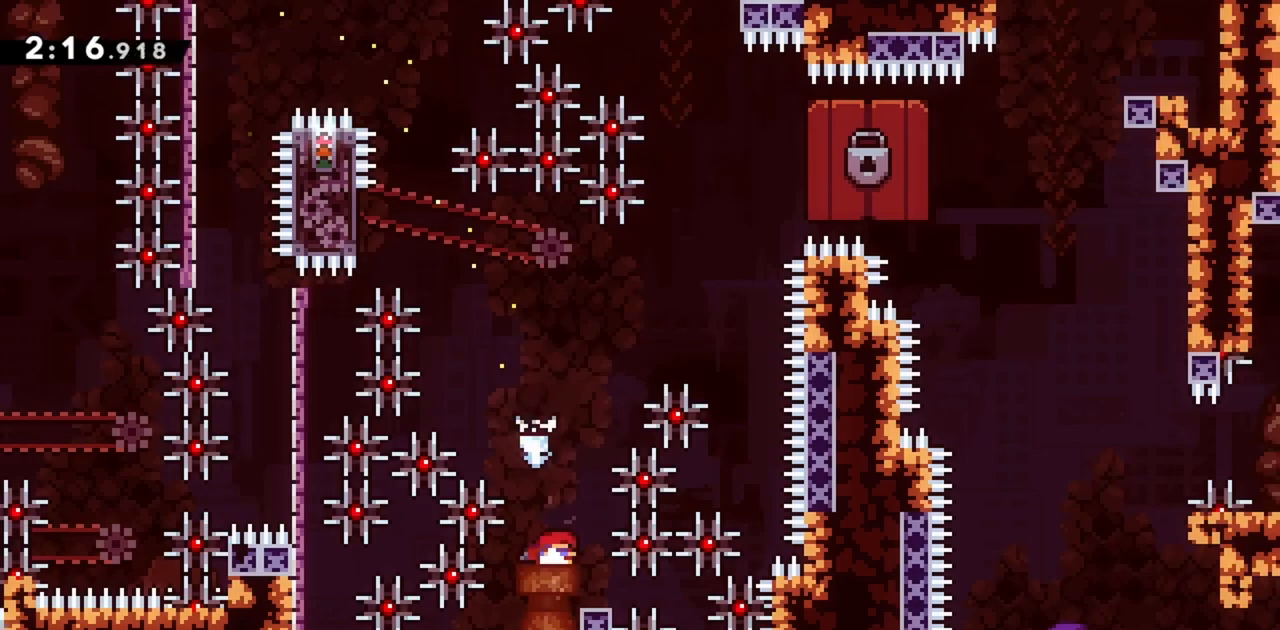
{"keys": ["jump", "right"], "events": [[317, "jump", "down"], [417, "down", "up"]]}
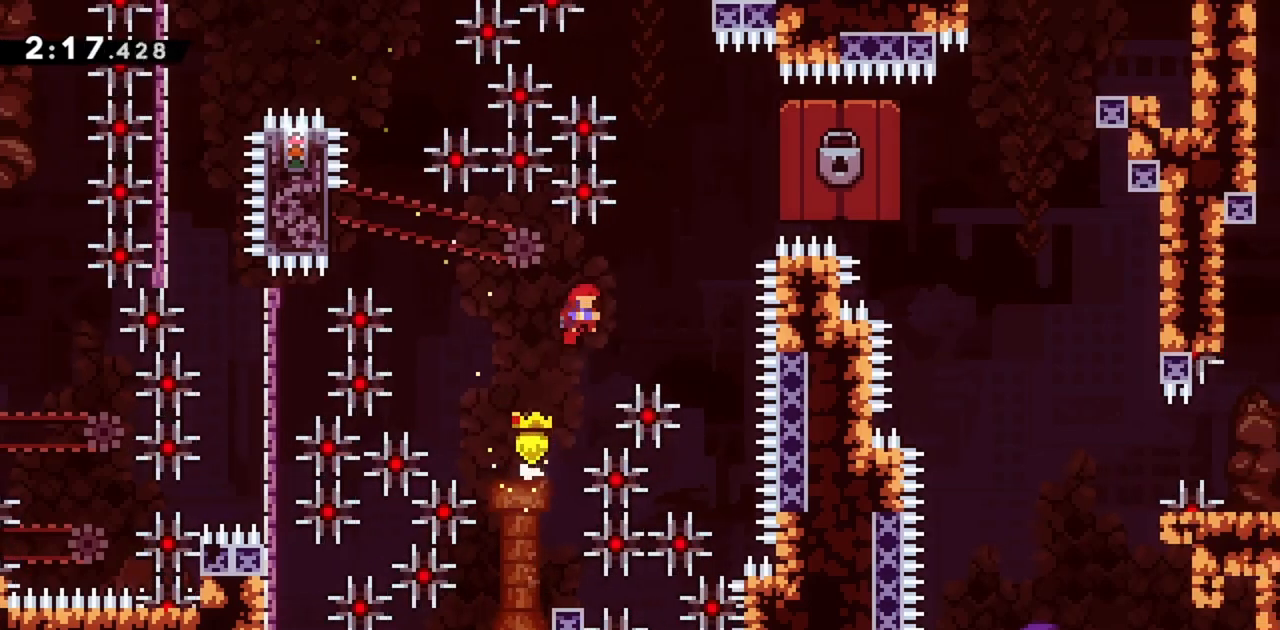
{"keys": ["demo", "jump", "right"], "events": [[383, "demo", "down"]]}
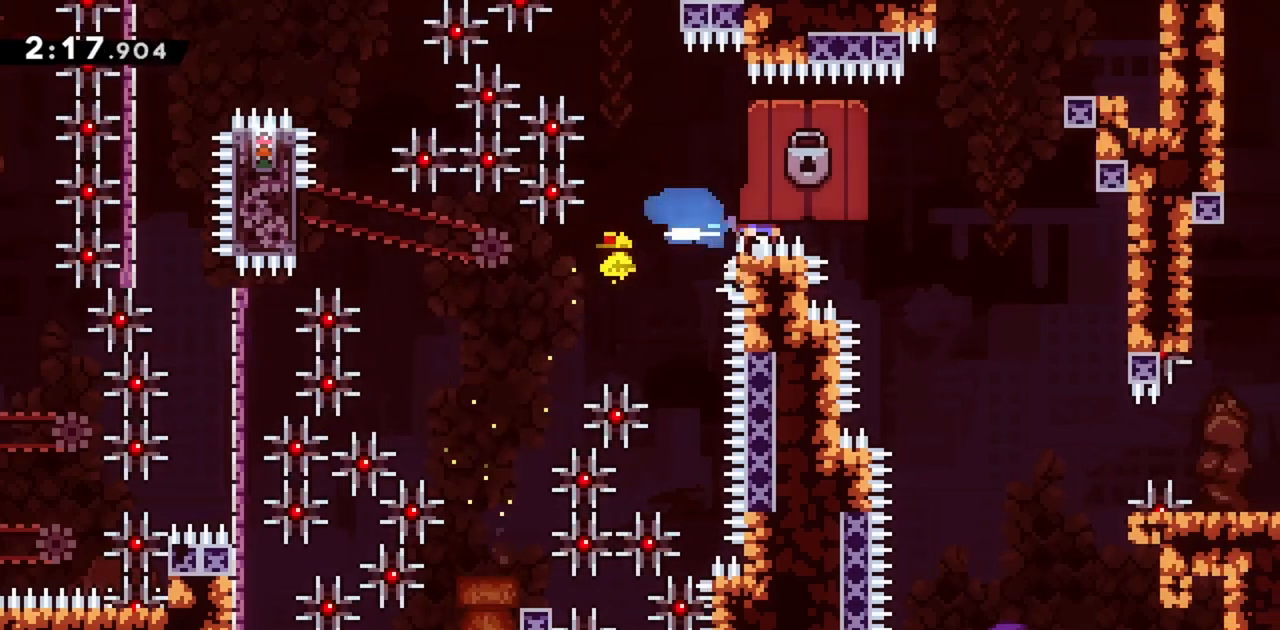
{"keys": ["grab", "right"], "events": [[17, "demo", "up"], [17, "jump", "up"], [200, "grab", "down"]]}